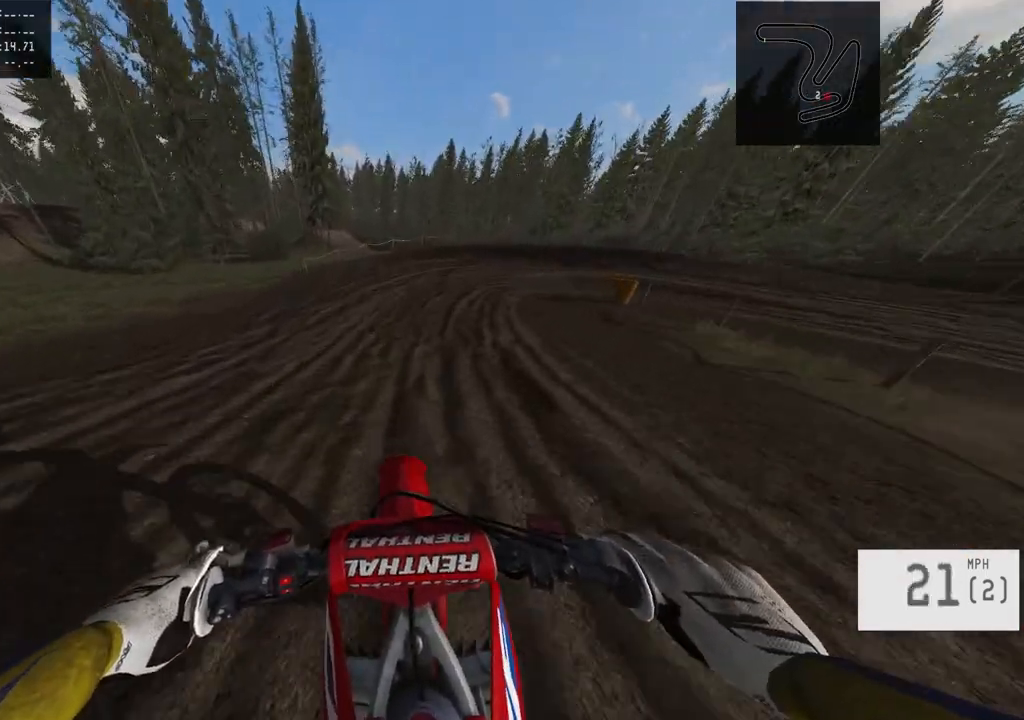
Gameplay with a controller (PlayStation layout); each line is a JSON object with the inputs held at the frame after it. "events" lists button and stick changes between this image and that frame as [ms after this image, input, new state], when the widget could be followed in between. Not read: R1.
{"buttons": ["R2"], "left_stick": "right", "right_stick": "center", "events": [[33, "left_stick", "right"], [100, "left_stick", "center"], [233, "left_stick", "right"]]}
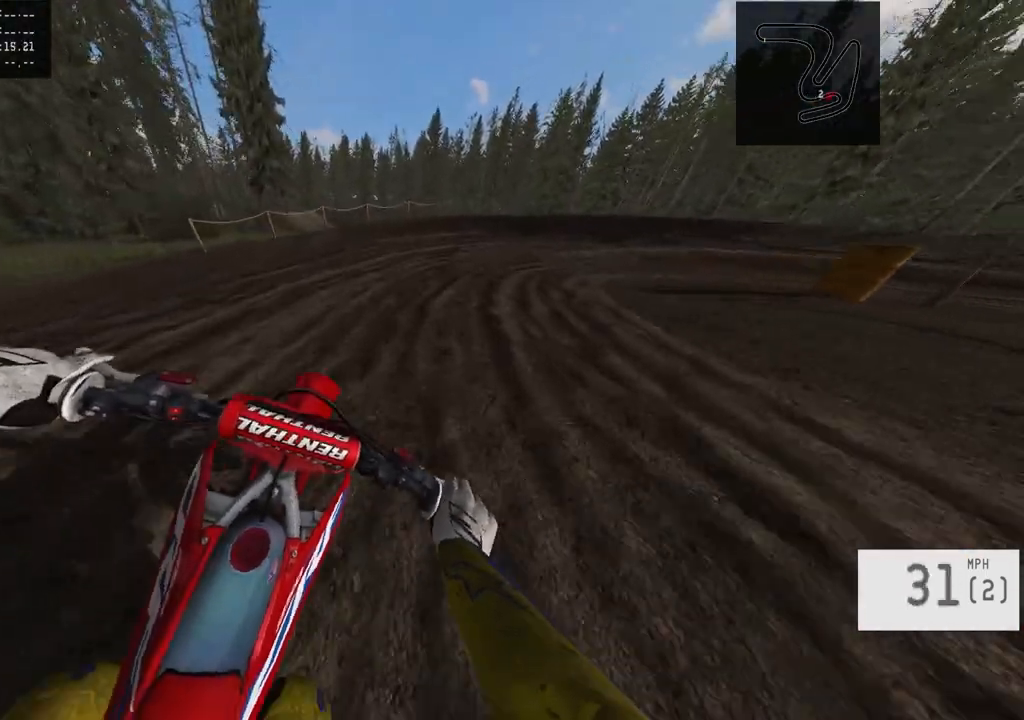
{"buttons": ["R2"], "left_stick": "right", "right_stick": "center", "events": []}
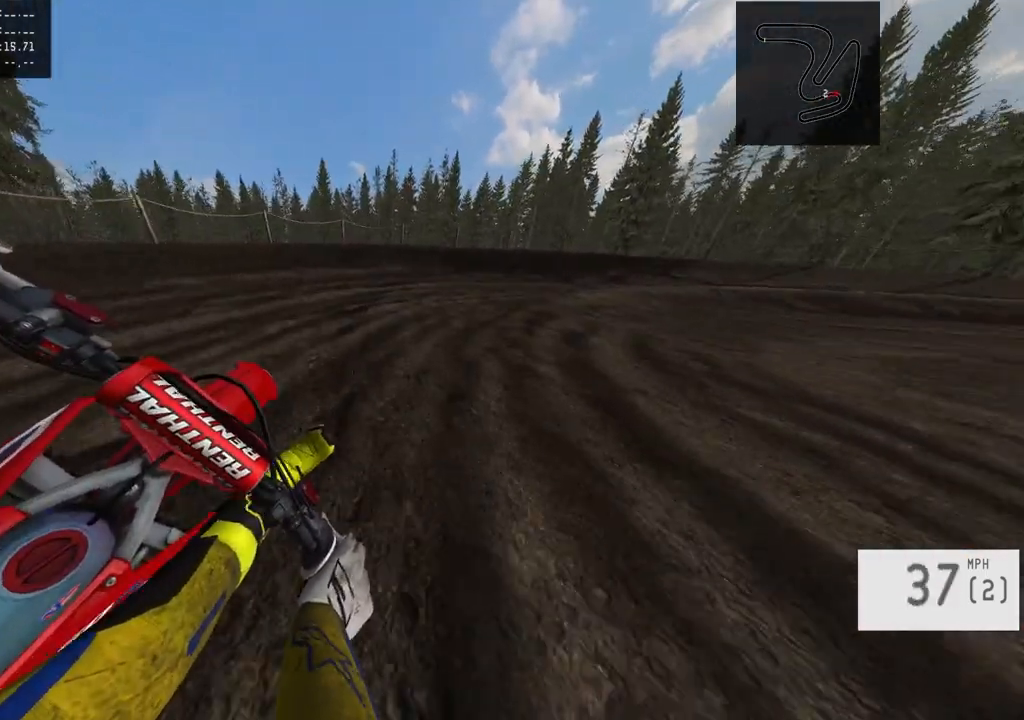
{"buttons": [], "left_stick": "right", "right_stick": "center", "events": [[33, "R2", "up"], [83, "right_stick", "left"], [400, "right_stick", "center"]]}
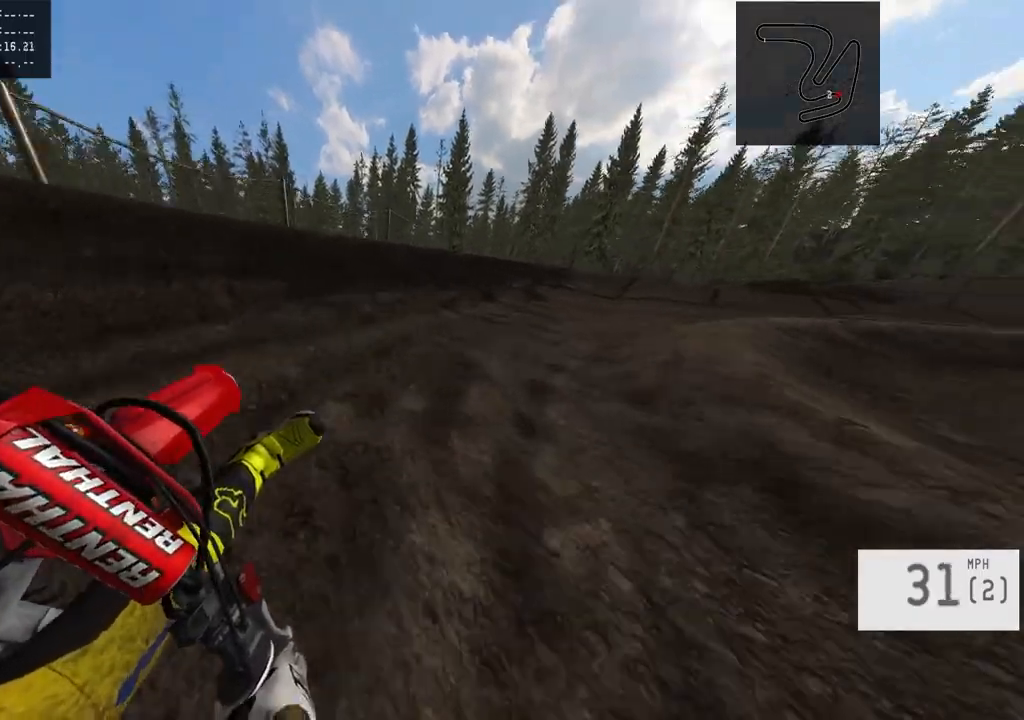
{"buttons": ["R2"], "left_stick": "right", "right_stick": "center", "events": [[17, "R2", "down"], [150, "R2", "up"], [217, "R2", "down"], [333, "R2", "up"], [433, "R2", "down"]]}
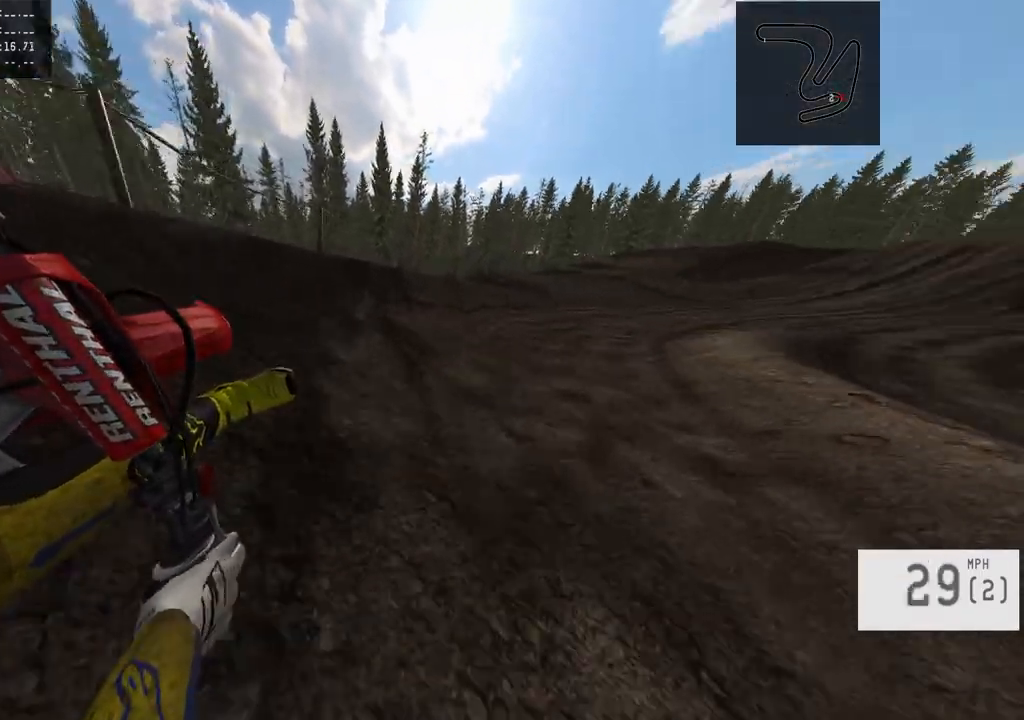
{"buttons": ["R2"], "left_stick": "right", "right_stick": "center", "events": [[83, "R2", "up"], [183, "R2", "down"], [267, "left_stick", "center"], [433, "left_stick", "right"]]}
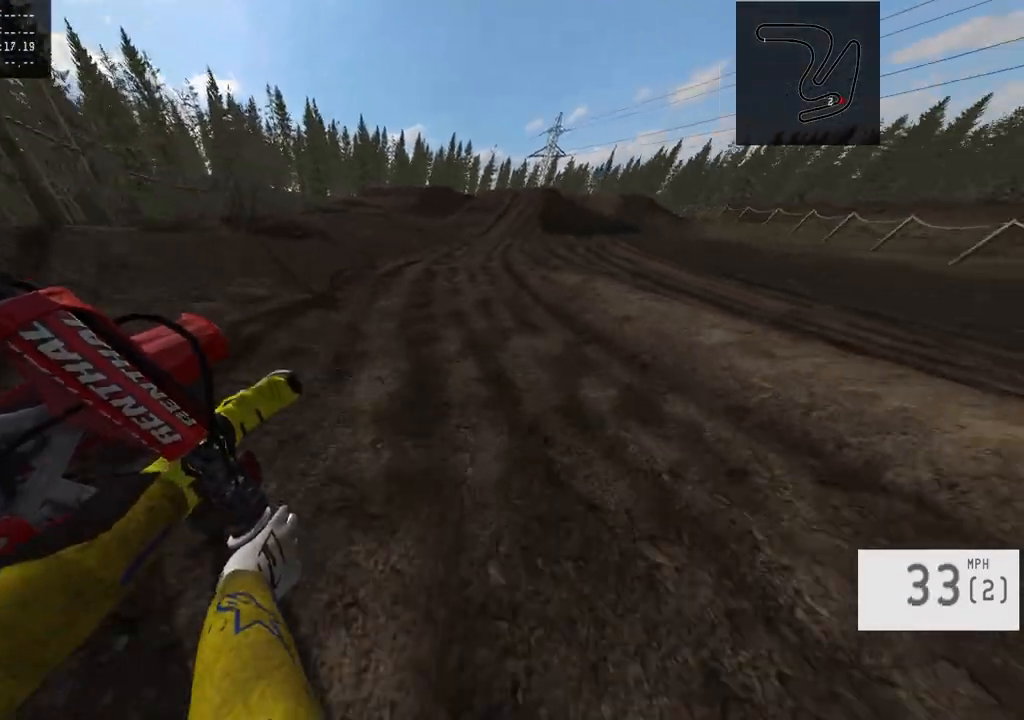
{"buttons": ["R2"], "left_stick": "right", "right_stick": "center", "events": [[333, "left_stick", "center"], [450, "left_stick", "right"]]}
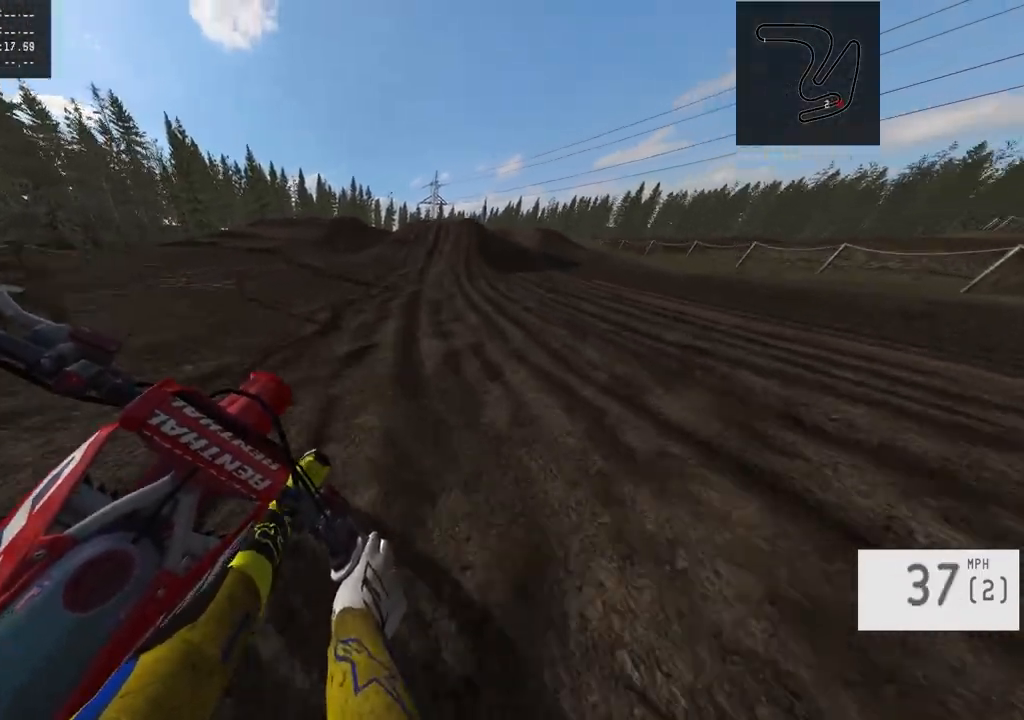
{"buttons": ["R2", "R3"], "left_stick": "center", "right_stick": "center", "events": [[50, "left_stick", "center"], [200, "left_stick", "right"], [350, "left_stick", "center"], [500, "R3", "down"]]}
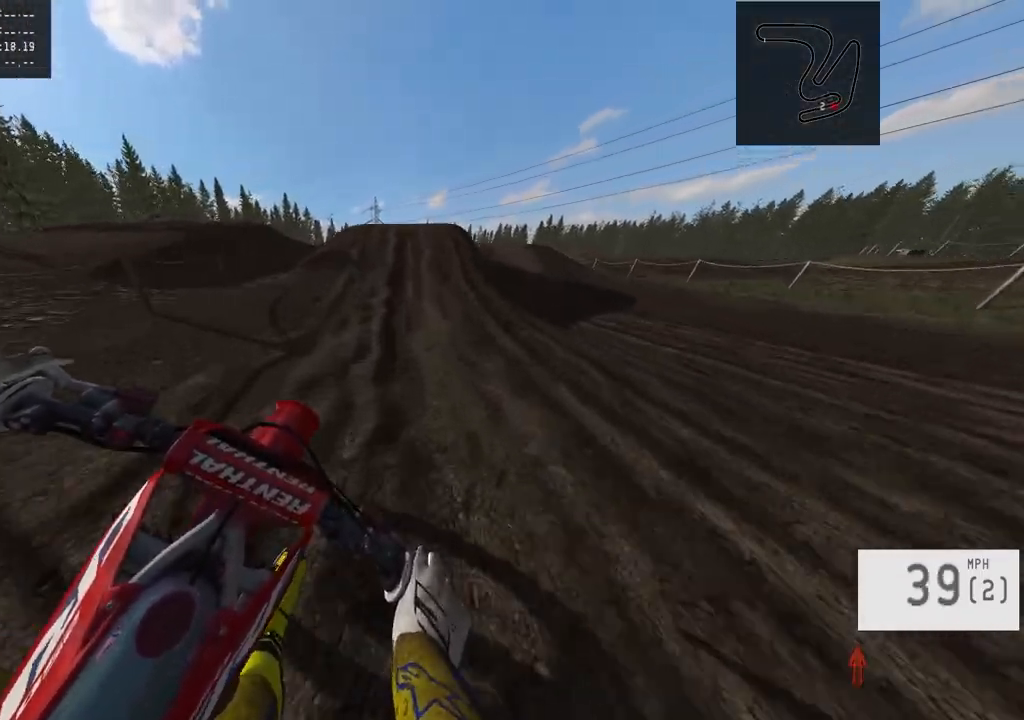
{"buttons": ["R2"], "left_stick": "center", "right_stick": "down", "events": [[50, "left_stick", "left"], [117, "R3", "up"], [117, "right_stick", "down"], [167, "left_stick", "center"]]}
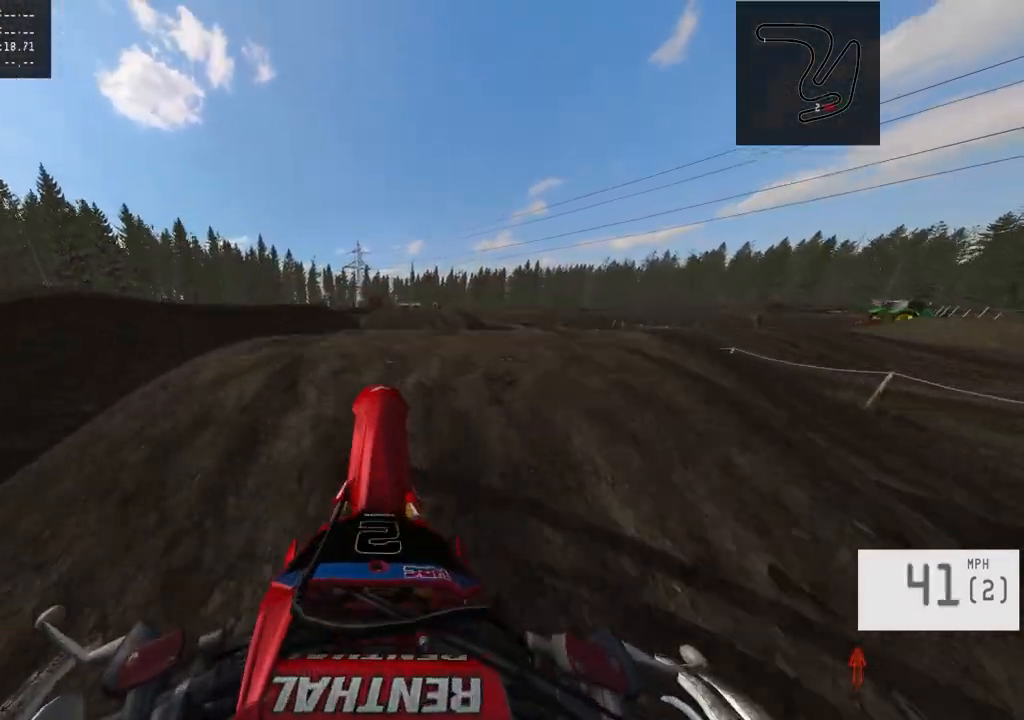
{"buttons": [], "left_stick": "center", "right_stick": "up", "events": [[200, "right_stick", "center"], [267, "R2", "up"], [350, "right_stick", "up"]]}
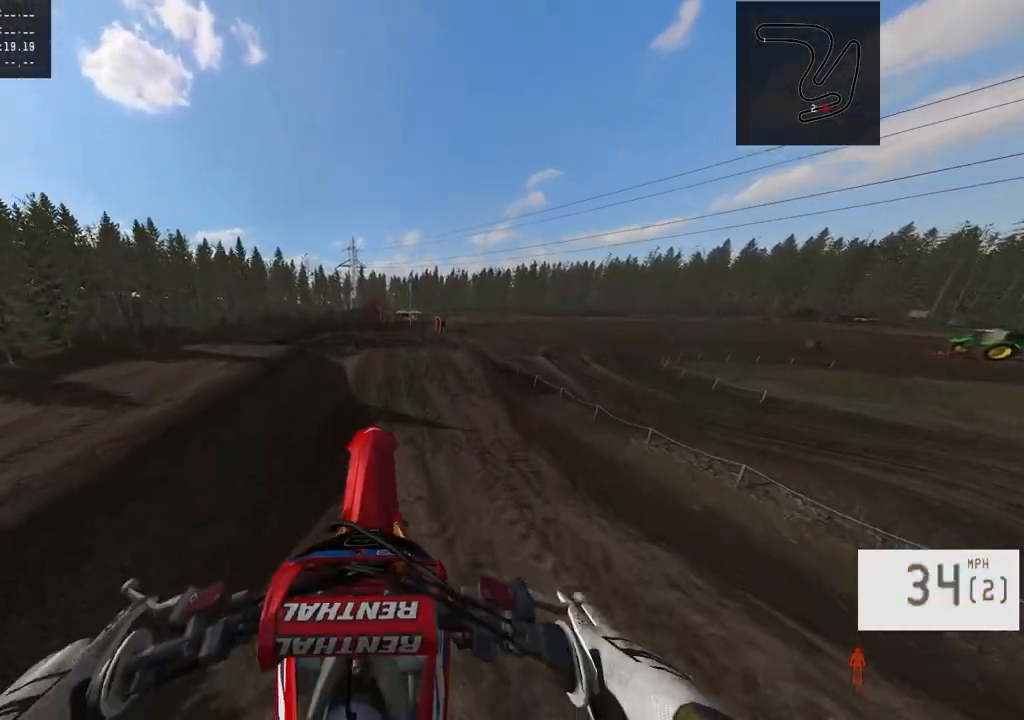
{"buttons": [], "left_stick": "left", "right_stick": "center", "events": [[200, "right_stick", "center"], [433, "left_stick", "left"]]}
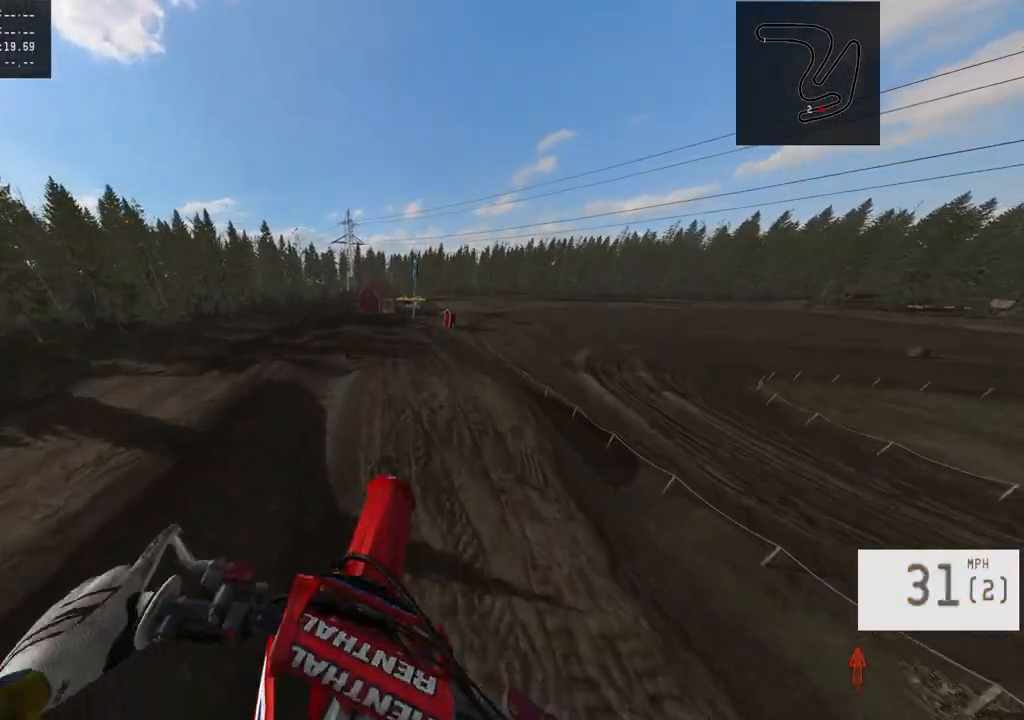
{"buttons": [], "left_stick": "right", "right_stick": "center", "events": [[117, "left_stick", "center"], [417, "left_stick", "right"]]}
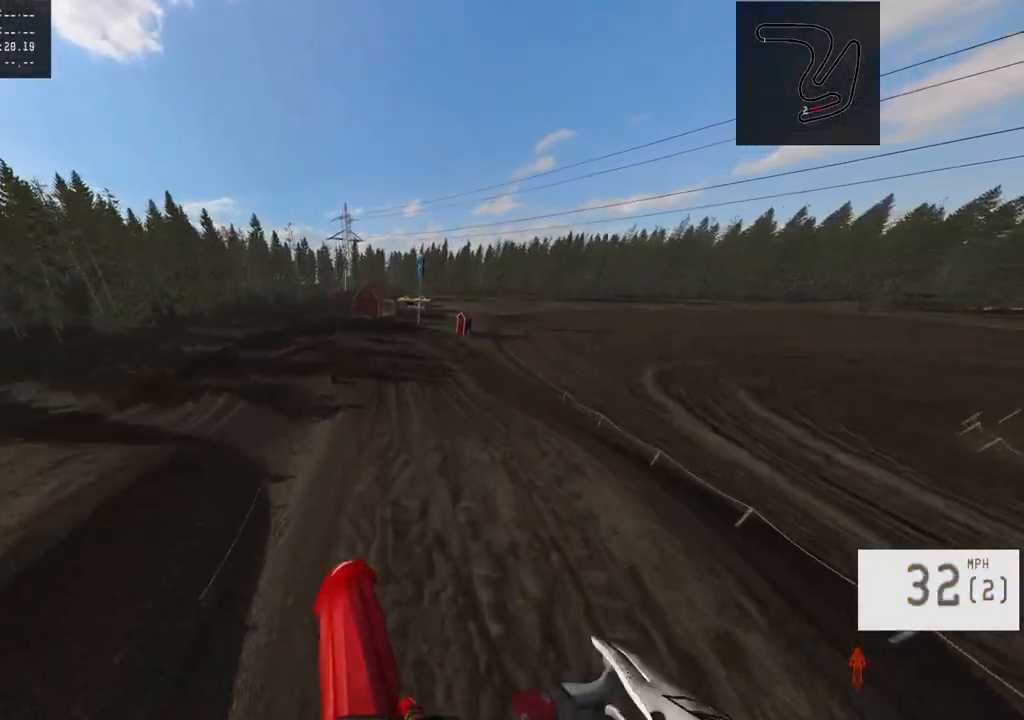
{"buttons": ["R2"], "left_stick": "center", "right_stick": "center", "events": [[17, "left_stick", "center"], [150, "right_stick", "down"], [383, "right_stick", "center"], [433, "R2", "down"]]}
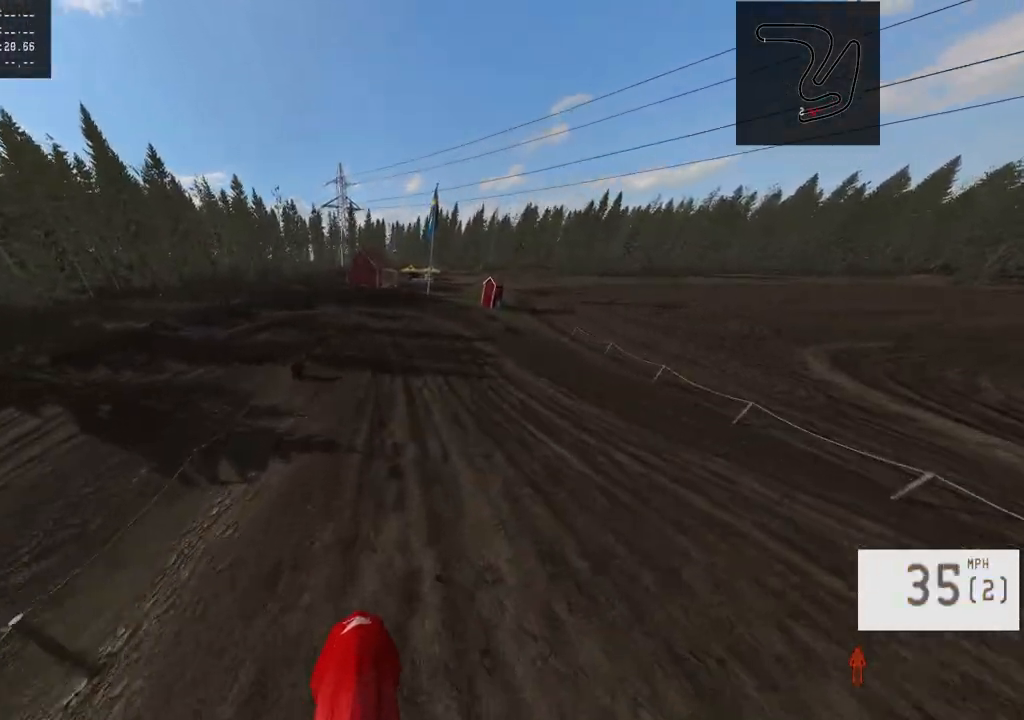
{"buttons": [], "left_stick": "center", "right_stick": "center", "events": [[133, "R3", "down"], [267, "R3", "up"], [450, "R2", "up"]]}
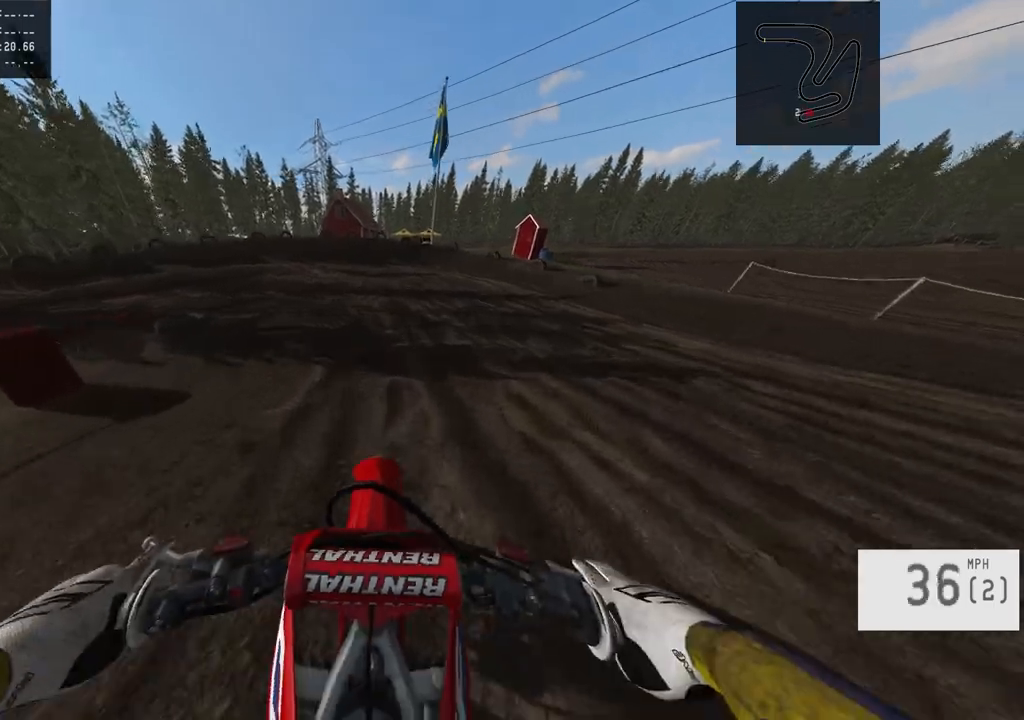
{"buttons": ["L2"], "left_stick": "left", "right_stick": "center", "events": [[100, "L2", "down"], [133, "L1", "down"], [150, "left_stick", "left"], [300, "L1", "up"], [317, "L2", "up"], [483, "L2", "down"]]}
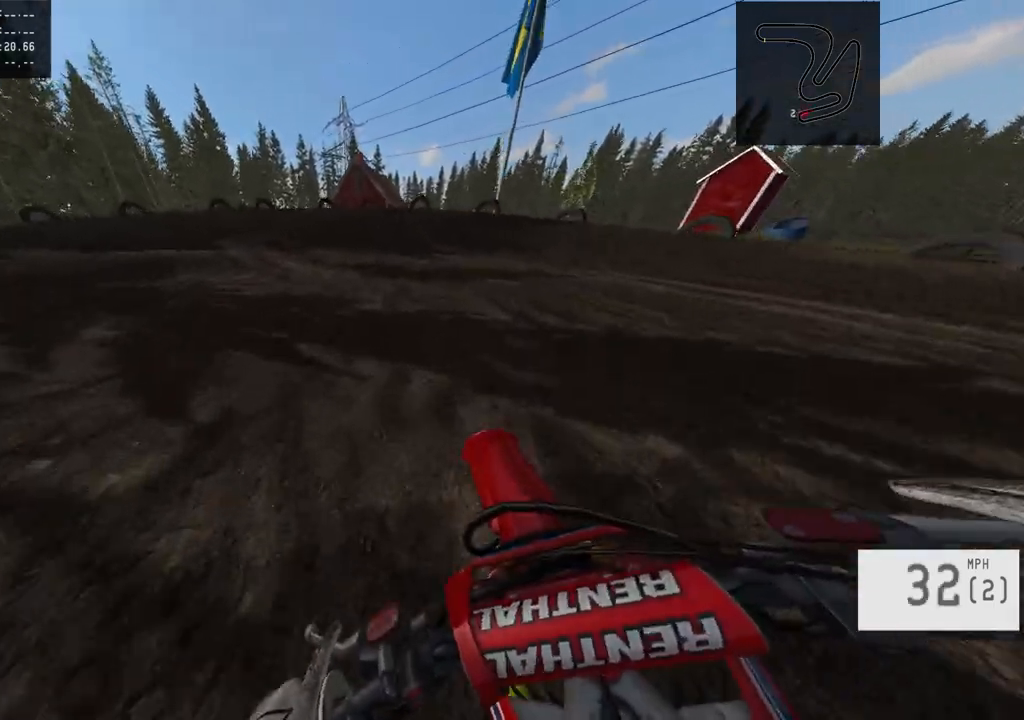
{"buttons": [], "left_stick": "left", "right_stick": "center", "events": [[17, "L1", "down"], [350, "L1", "up"], [367, "L2", "up"], [367, "SQUARE", "down"], [433, "SQUARE", "up"]]}
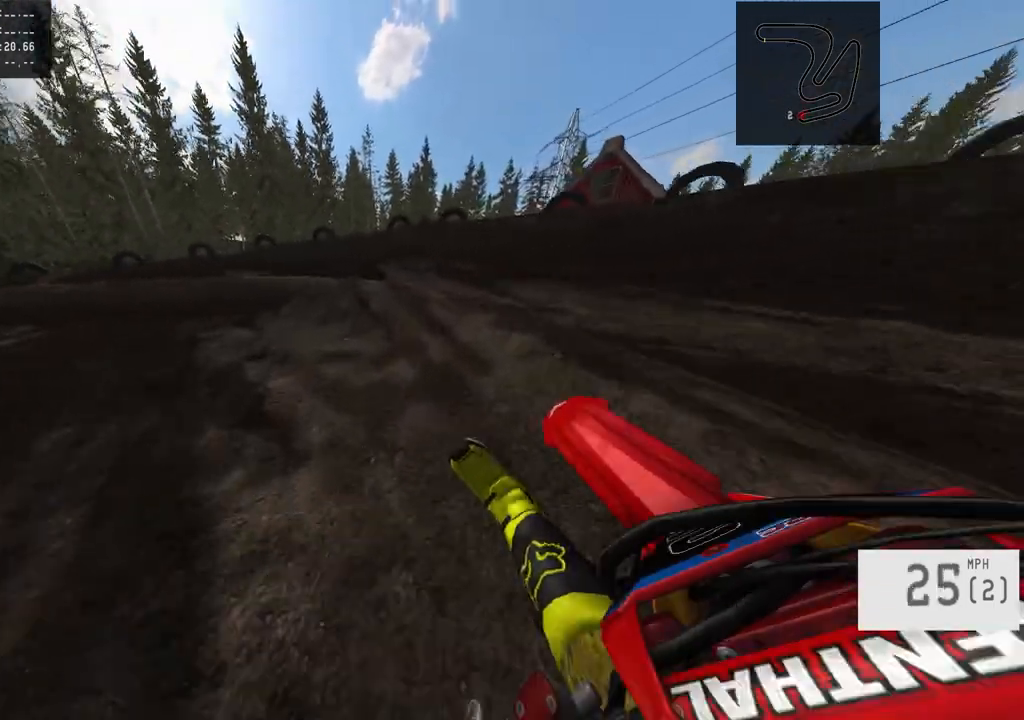
{"buttons": ["R2"], "left_stick": "center", "right_stick": "center", "events": [[317, "R2", "down"], [450, "R2", "up"], [450, "left_stick", "center"], [467, "R2", "down"]]}
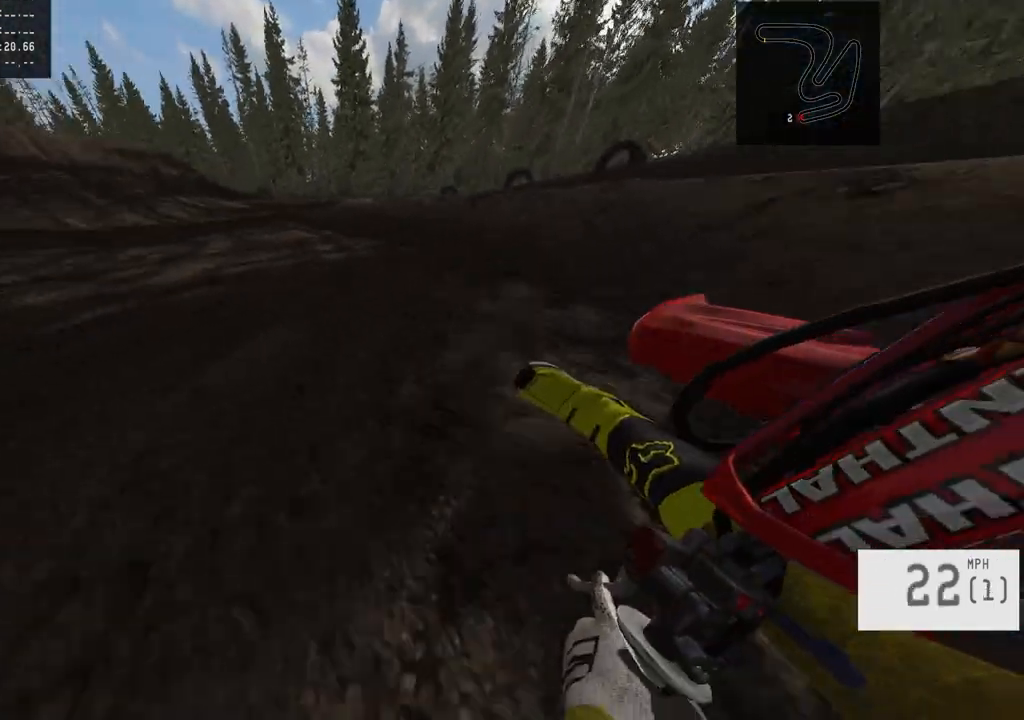
{"buttons": ["R2"], "left_stick": "left", "right_stick": "center", "events": [[100, "R2", "up"], [167, "R2", "down"], [467, "left_stick", "left"]]}
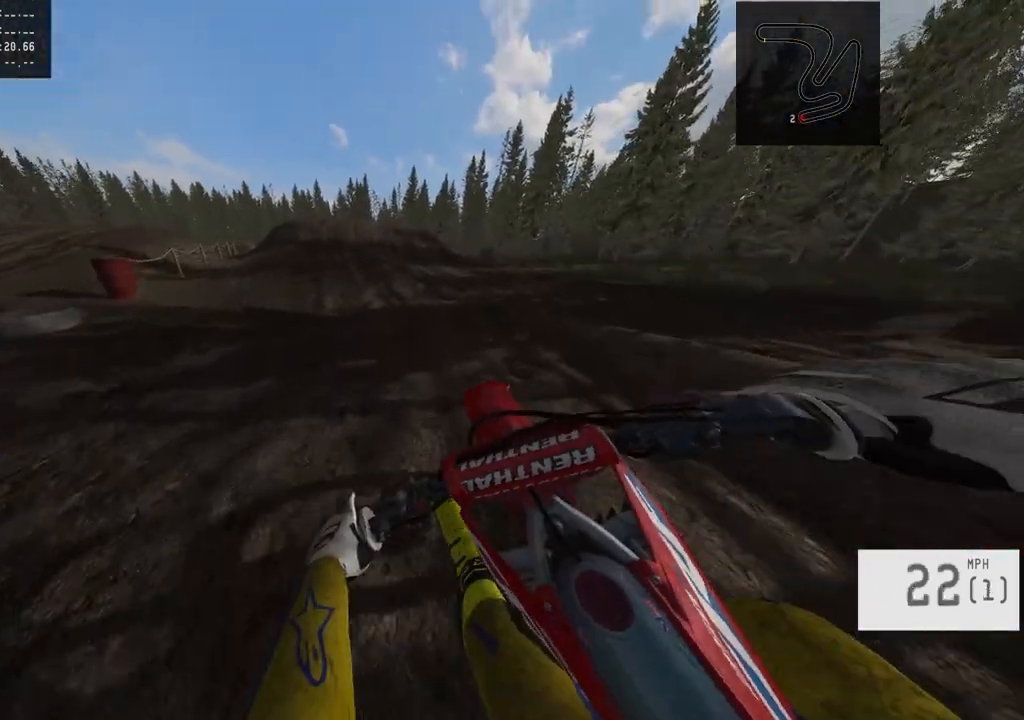
{"buttons": ["R2"], "left_stick": "left", "right_stick": "down-left", "events": [[217, "left_stick", "center"], [250, "R3", "down"], [367, "R3", "up"], [417, "left_stick", "left"], [417, "right_stick", "down-left"]]}
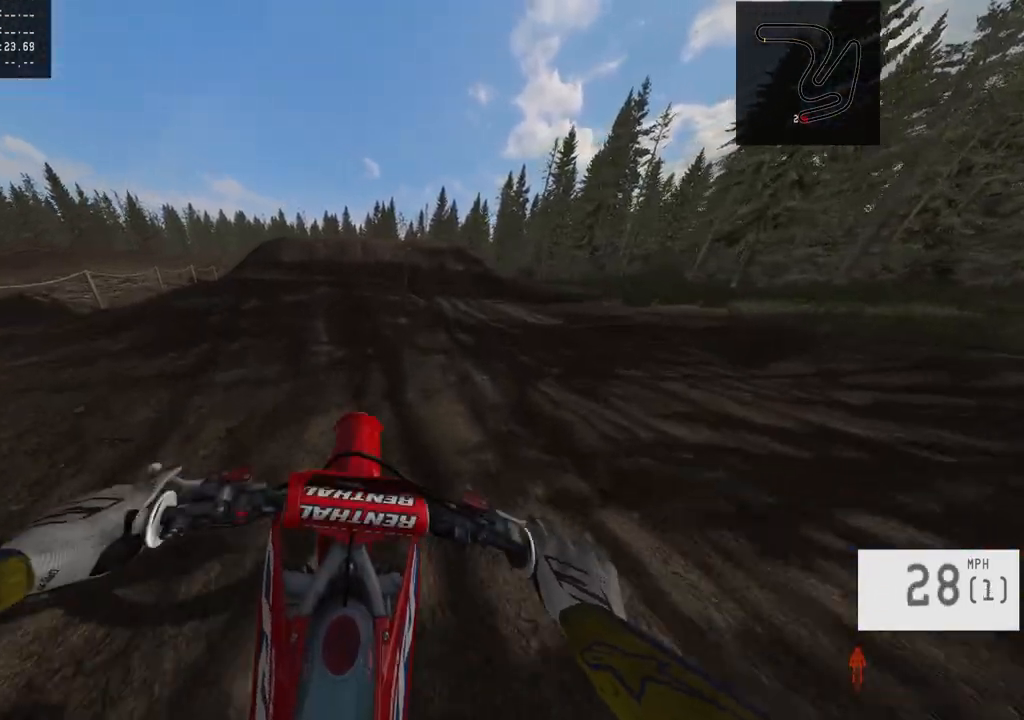
{"buttons": ["R2"], "left_stick": "center", "right_stick": "down", "events": [[83, "left_stick", "center"], [283, "left_stick", "left"], [433, "left_stick", "center"], [467, "right_stick", "down"]]}
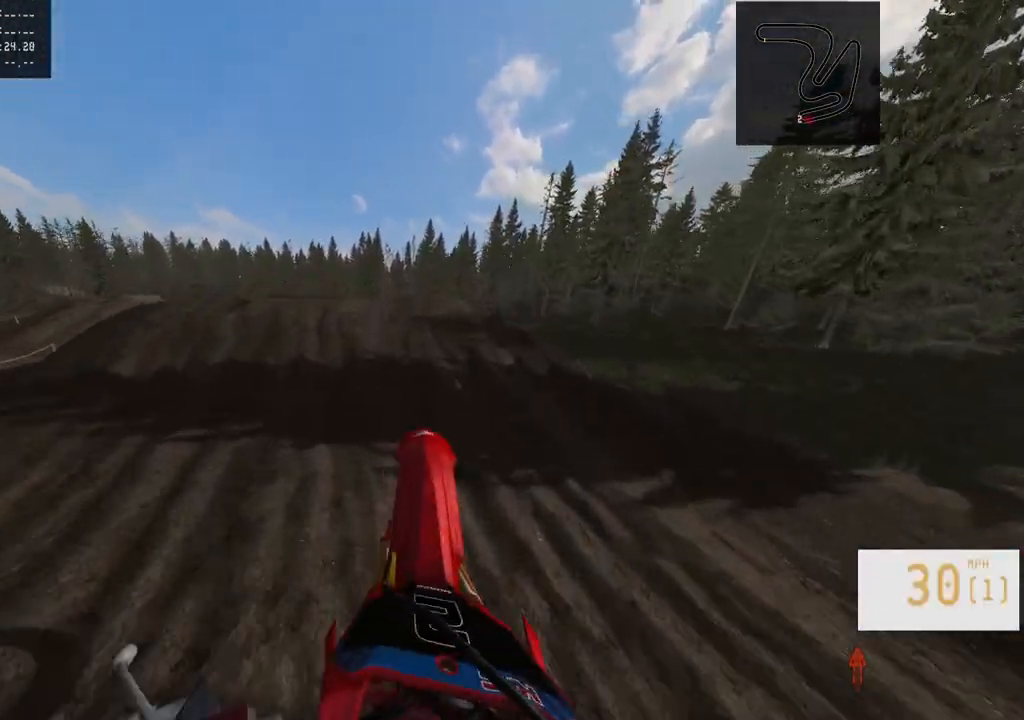
{"buttons": [], "left_stick": "center", "right_stick": "up", "events": [[183, "R2", "up"], [183, "left_stick", "left"], [217, "right_stick", "center"], [333, "right_stick", "up"], [400, "left_stick", "center"]]}
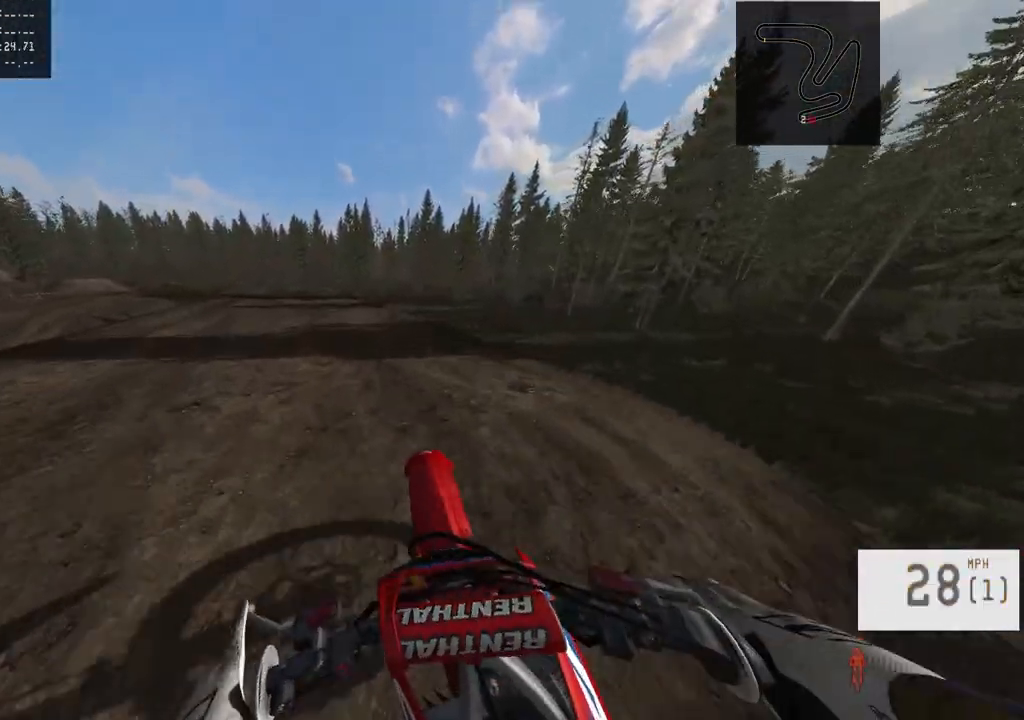
{"buttons": [], "left_stick": "left", "right_stick": "center", "events": [[83, "right_stick", "center"], [100, "left_stick", "left"], [200, "R2", "down"], [367, "R3", "down"], [450, "R3", "up"], [483, "R2", "up"]]}
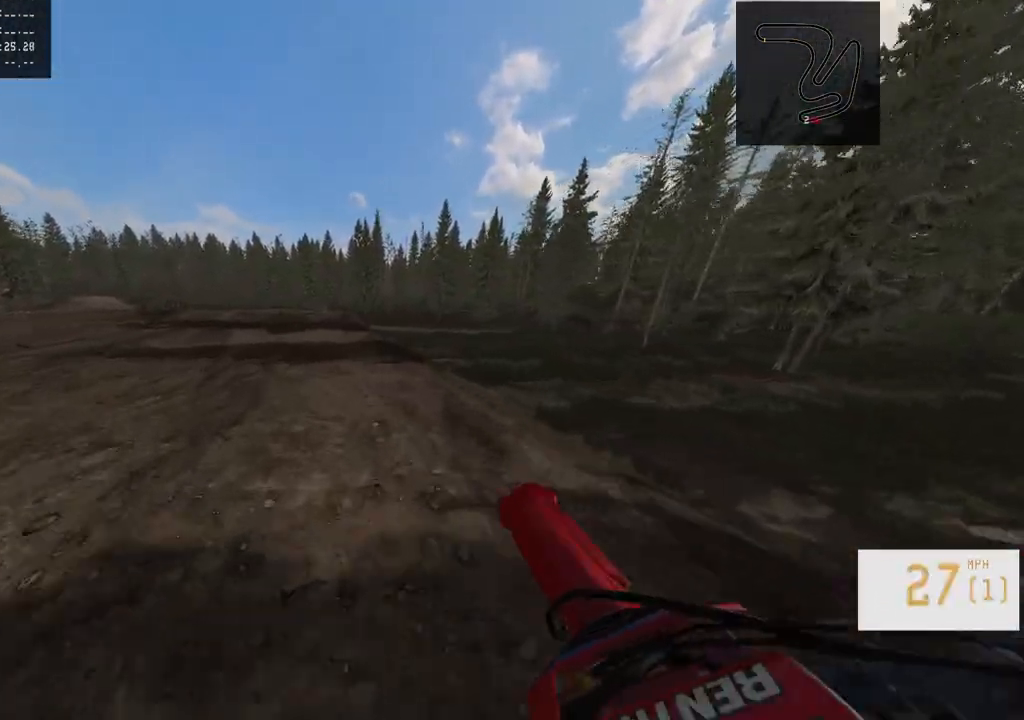
{"buttons": ["R2"], "left_stick": "center", "right_stick": "center", "events": [[100, "left_stick", "center"], [350, "R2", "down"]]}
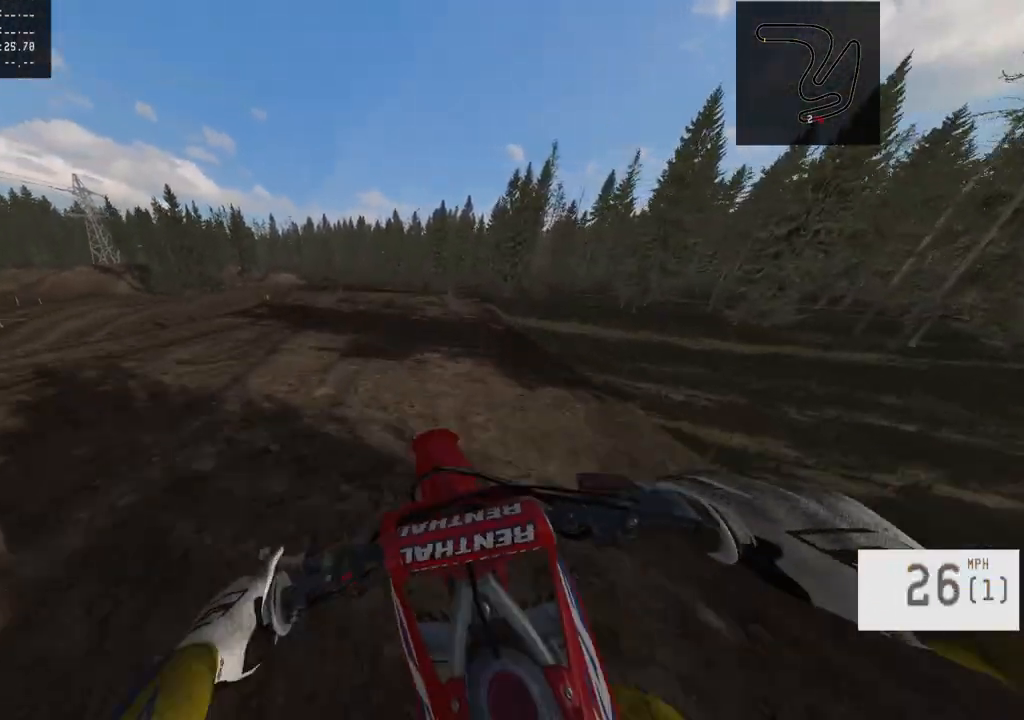
{"buttons": ["R2"], "left_stick": "center", "right_stick": "center", "events": [[183, "R2", "up"], [350, "R2", "down"]]}
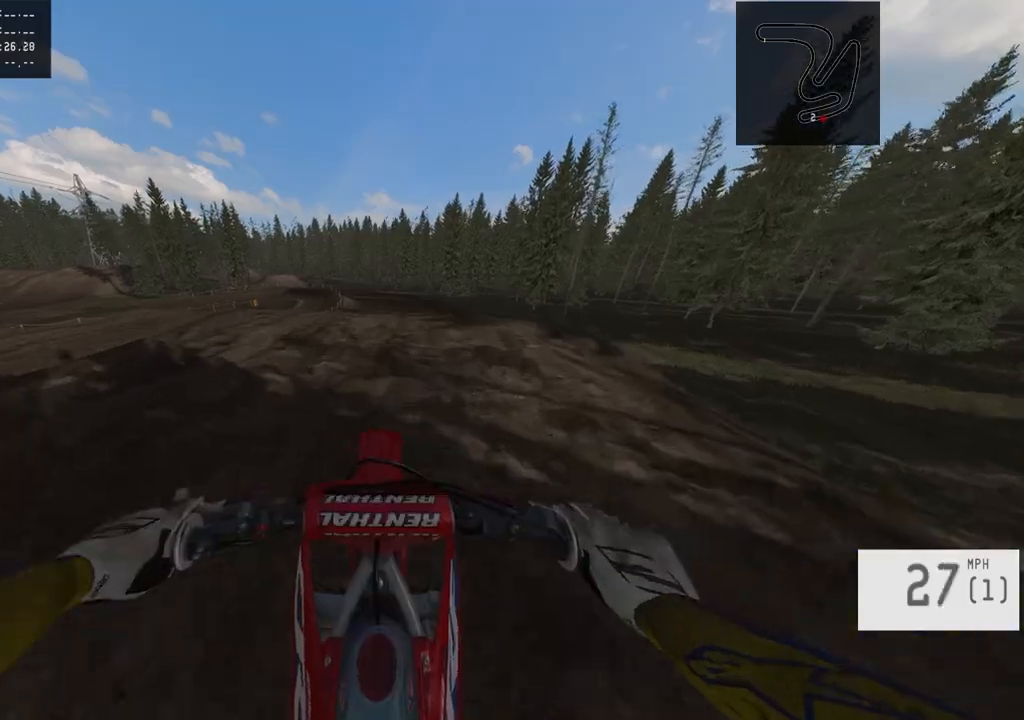
{"buttons": ["R2"], "left_stick": "center", "right_stick": "down", "events": [[67, "right_stick", "down"]]}
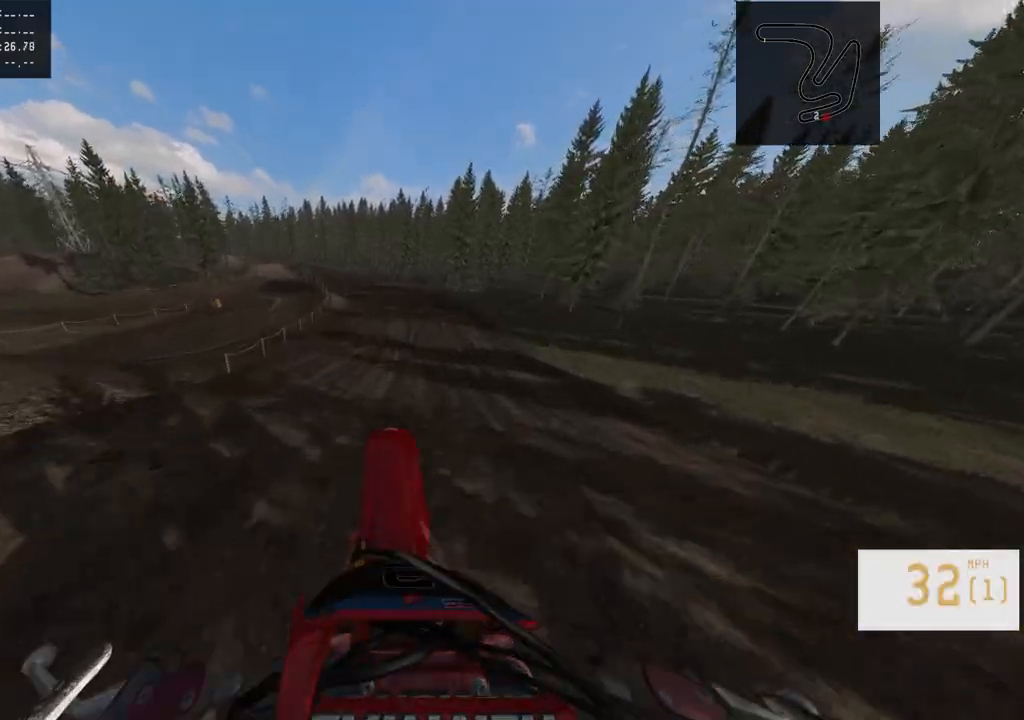
{"buttons": ["R2"], "left_stick": "center", "right_stick": "up", "events": [[50, "left_stick", "right"], [117, "right_stick", "center"], [167, "left_stick", "center"], [183, "right_stick", "up"]]}
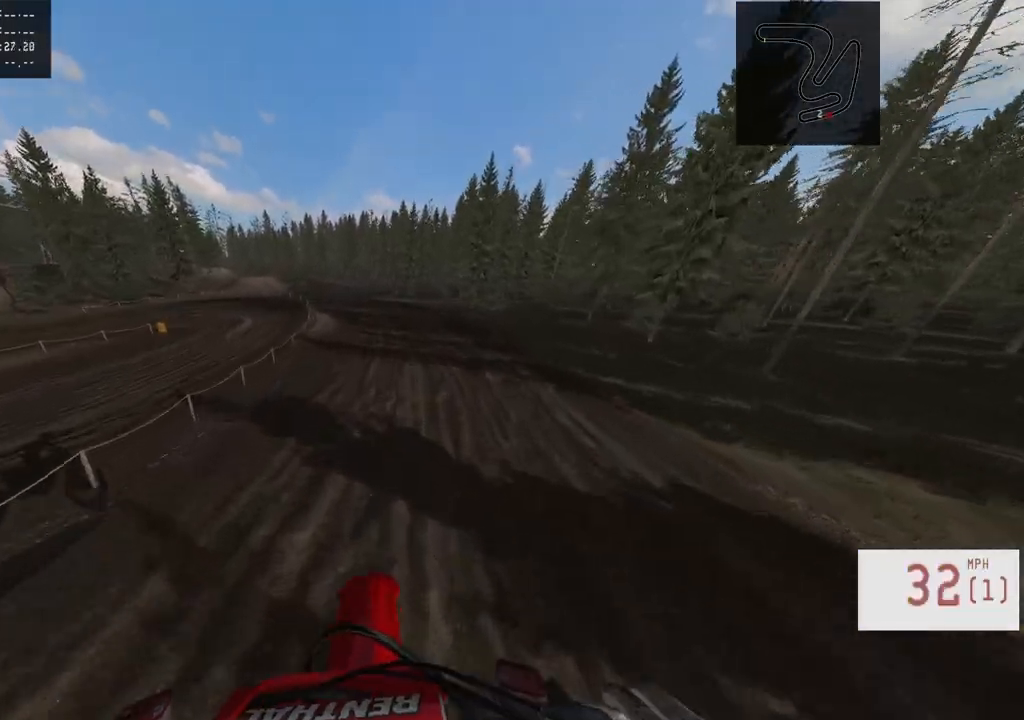
{"buttons": ["R2"], "left_stick": "center", "right_stick": "down", "events": [[33, "right_stick", "center"], [100, "right_stick", "down-left"], [217, "R3", "down"], [333, "R3", "up"], [433, "right_stick", "down"]]}
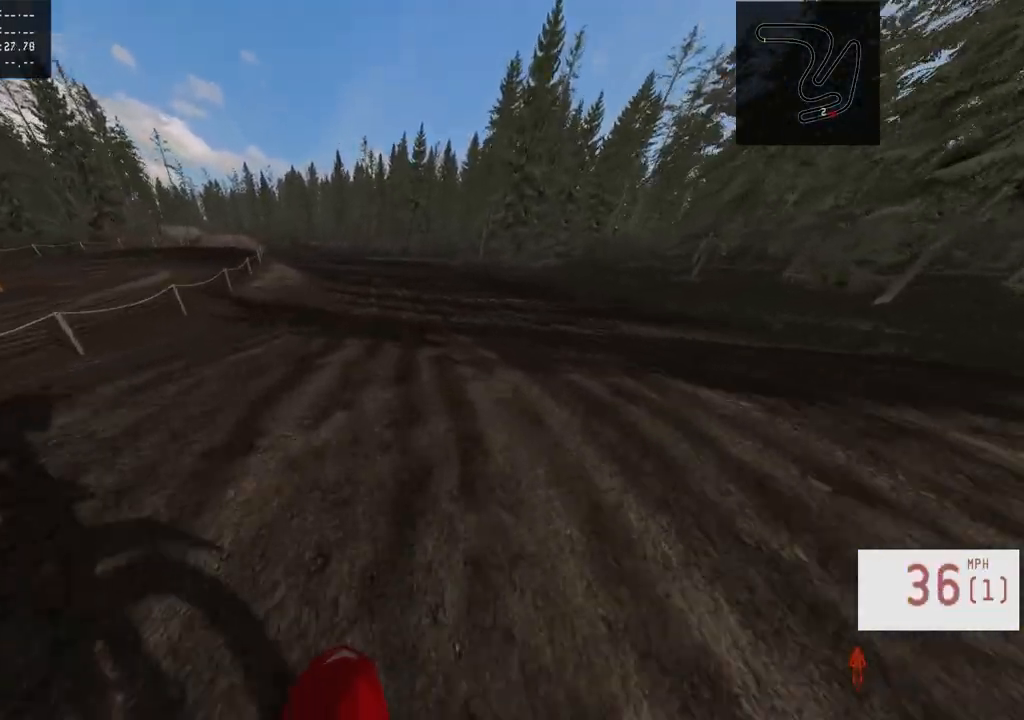
{"buttons": [], "left_stick": "center", "right_stick": "center", "events": [[200, "R2", "up"], [233, "right_stick", "center"]]}
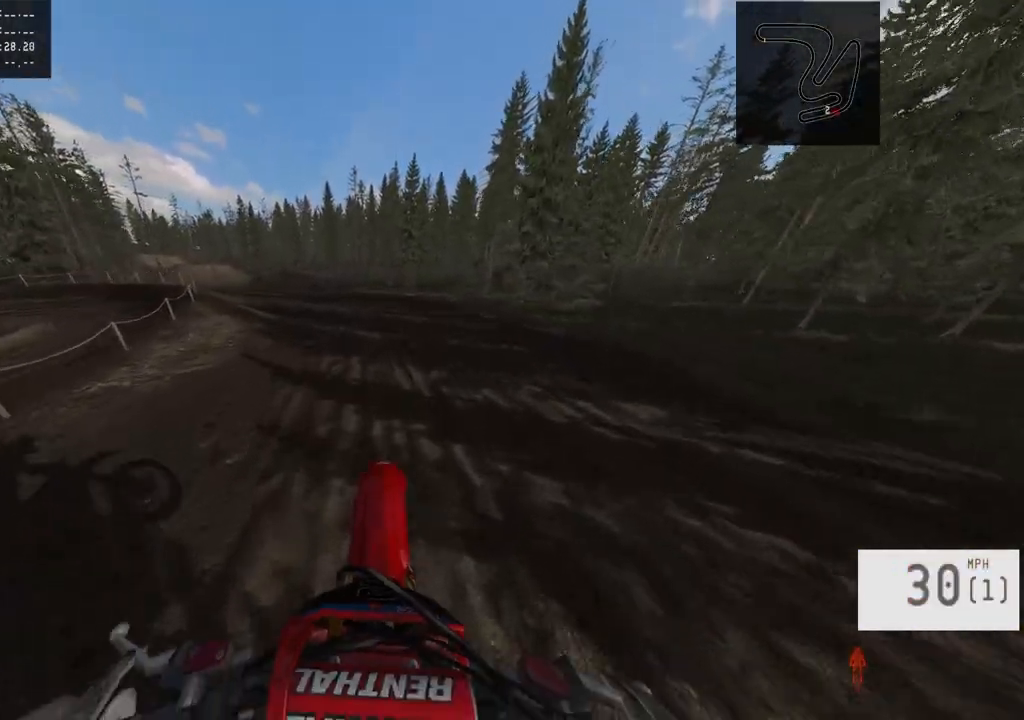
{"buttons": ["R2", "R3"], "left_stick": "left", "right_stick": "down-left", "events": [[133, "right_stick", "down-left"], [300, "left_stick", "left"], [317, "R2", "down"], [450, "R3", "down"]]}
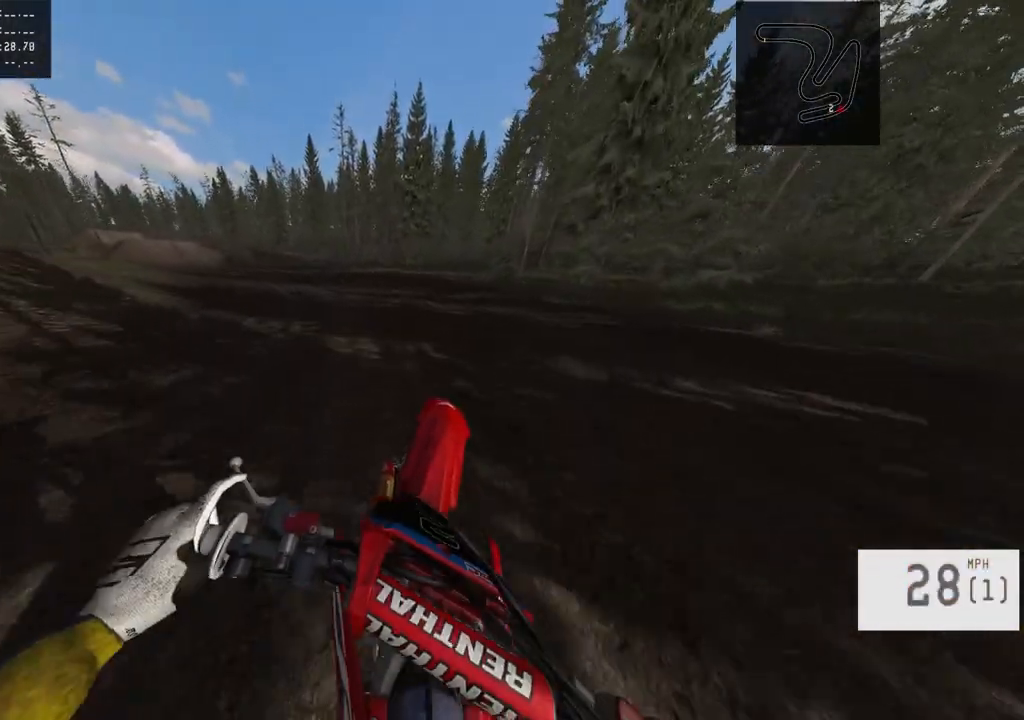
{"buttons": ["R2"], "left_stick": "left", "right_stick": "center", "events": [[17, "R3", "up"], [83, "right_stick", "center"], [233, "TRIANGLE", "down"], [300, "TRIANGLE", "up"]]}
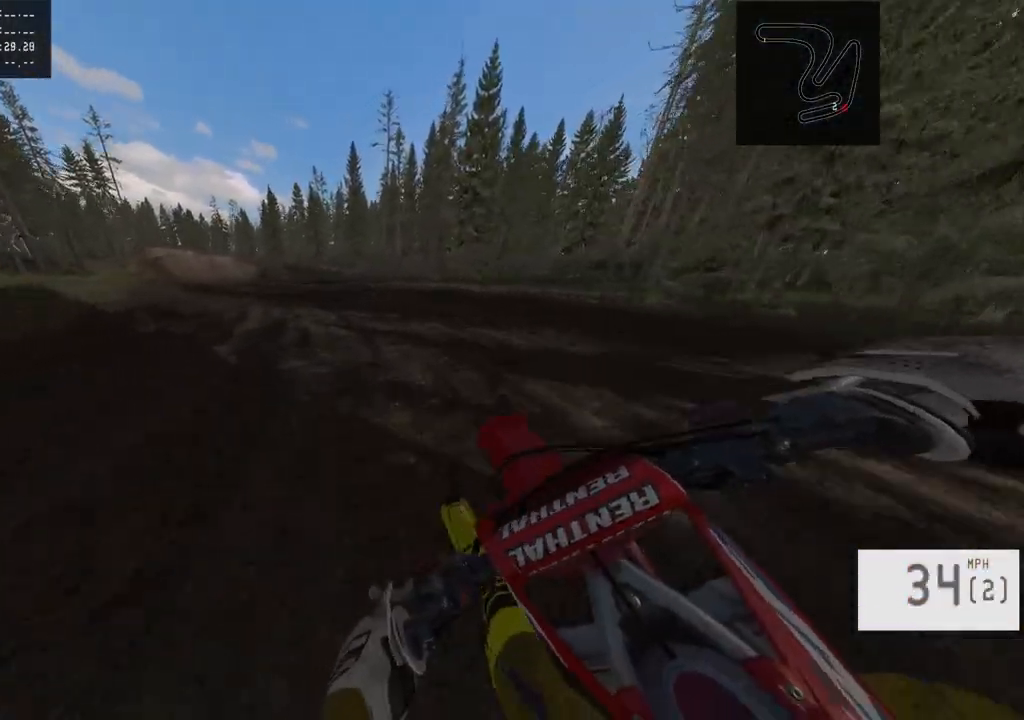
{"buttons": ["R2"], "left_stick": "left", "right_stick": "center", "events": [[17, "R2", "up"], [83, "R2", "down"]]}